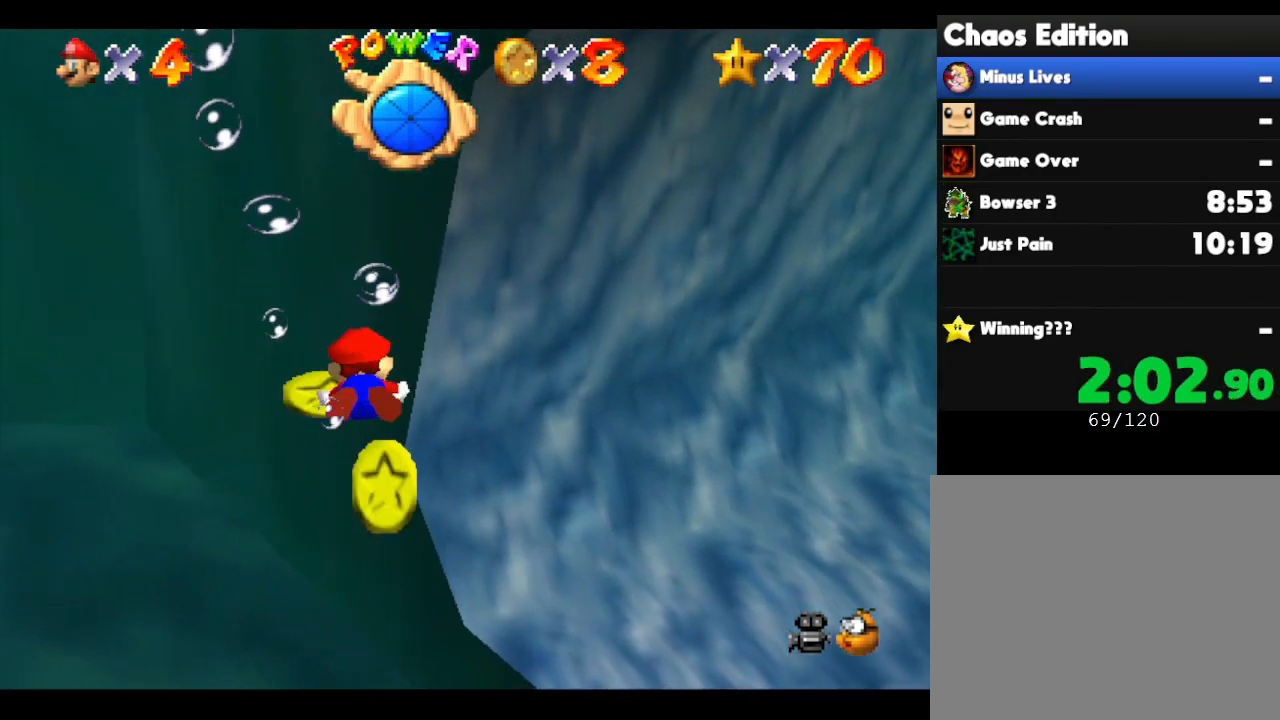
Gameplay with a controller (Nintendo layout); each line is a JSON object with the inputs held at the frame after it. "events" lists button and stick changes between this image and that frame as [ms after this image, input, new state], when the widget could be followed in between. Not read: L3 R3.
{"buttons": [], "left_stick": "right", "events": [[400, "left_stick", "right"]]}
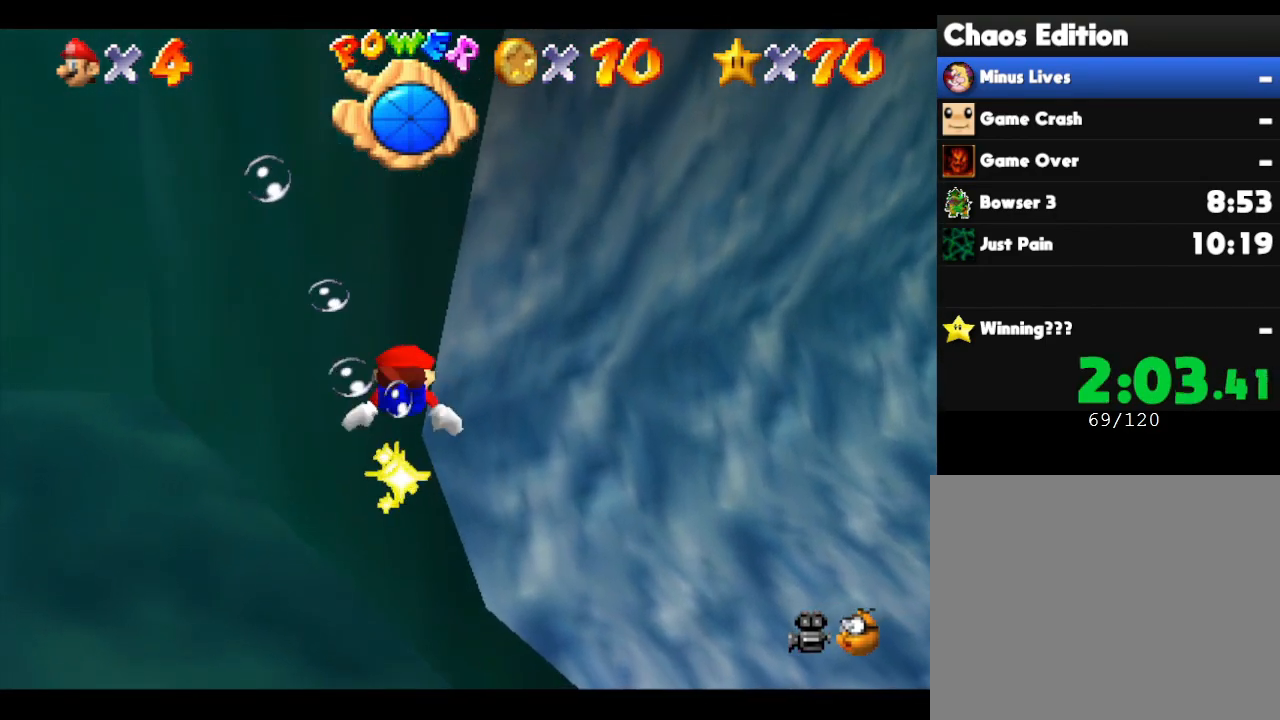
{"buttons": ["A"], "left_stick": "down-right", "events": [[50, "left_stick", "down-right"], [367, "A", "down"]]}
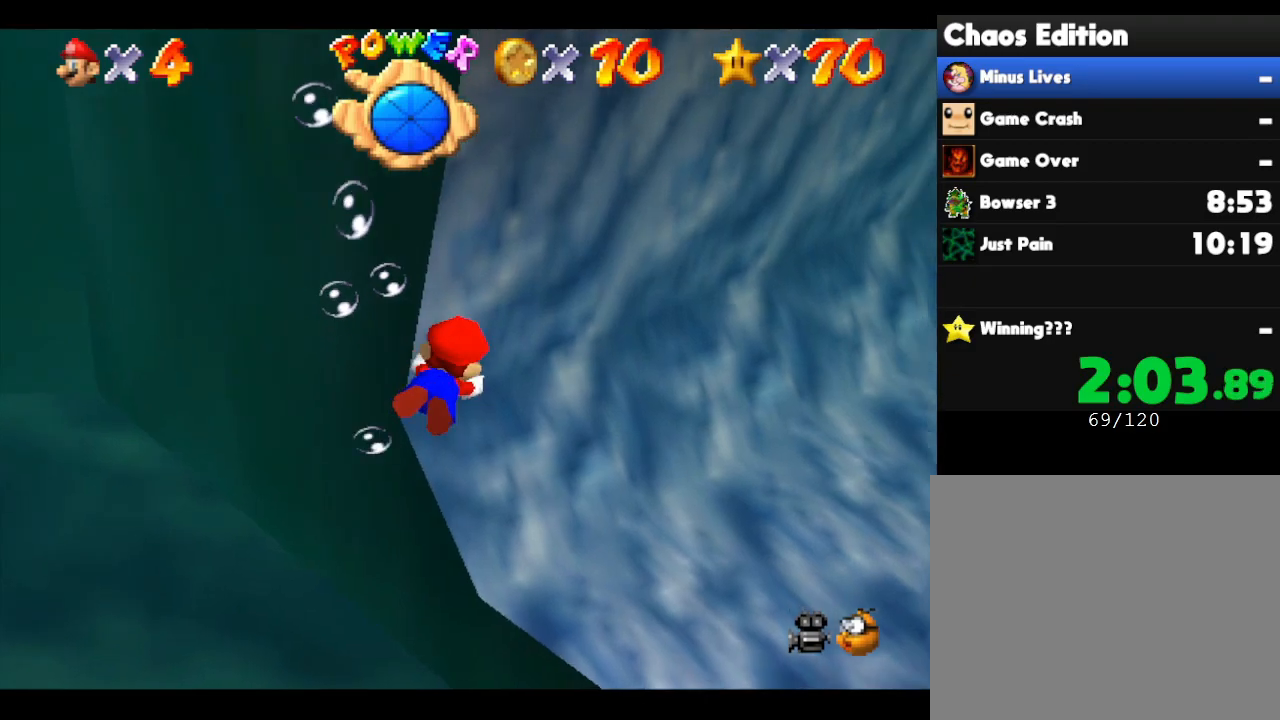
{"buttons": [], "left_stick": "center", "events": [[100, "A", "up"], [250, "left_stick", "center"]]}
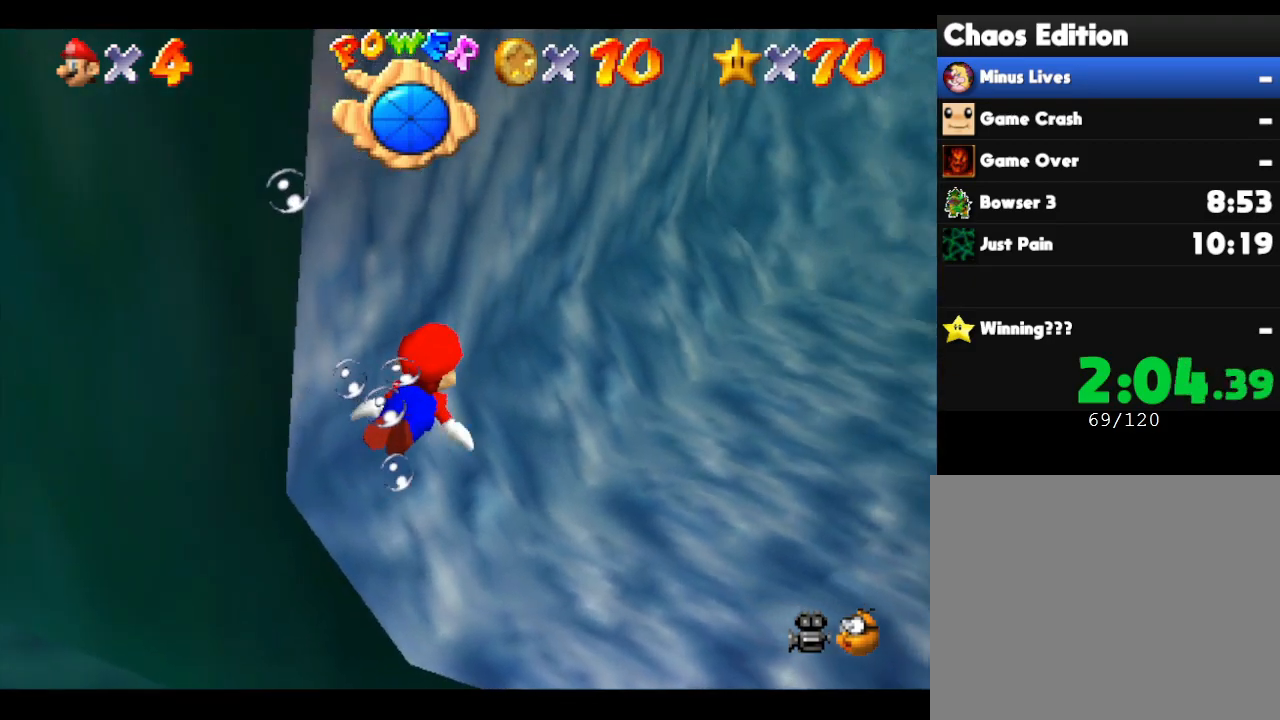
{"buttons": [], "left_stick": "center", "events": [[233, "A", "down"], [467, "A", "up"]]}
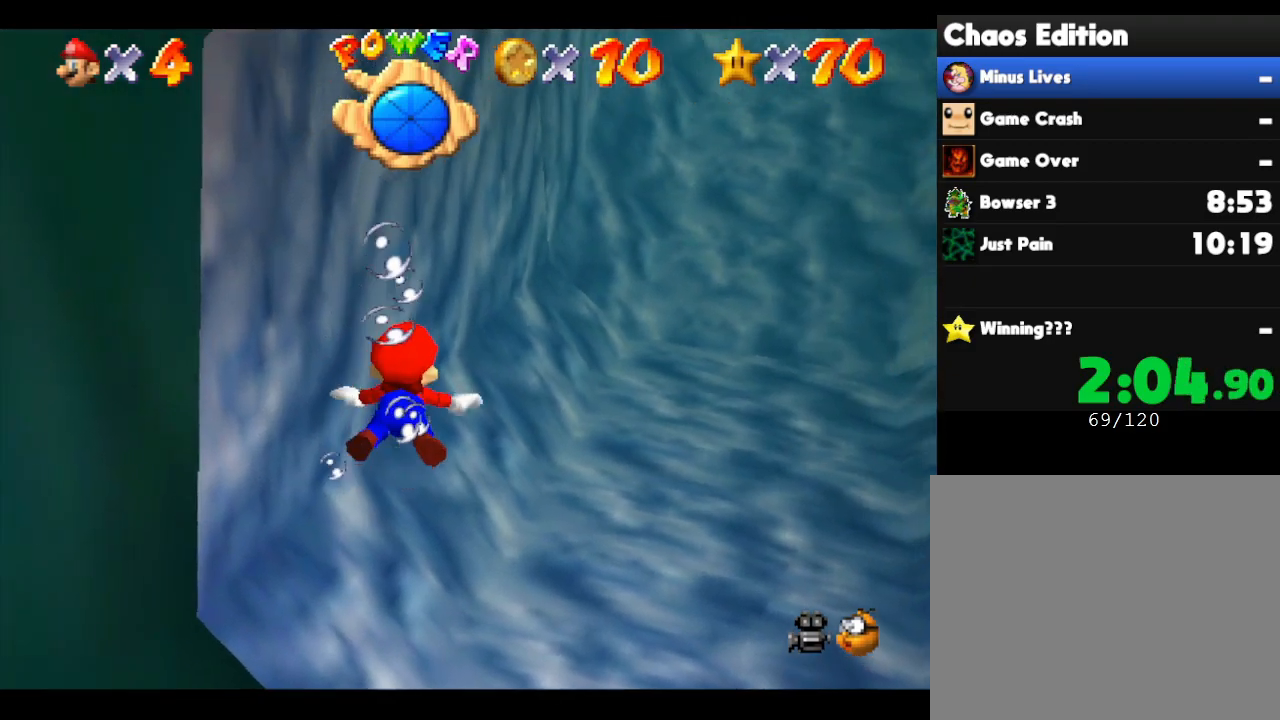
{"buttons": ["A"], "left_stick": "right", "events": [[133, "left_stick", "right"], [367, "A", "down"]]}
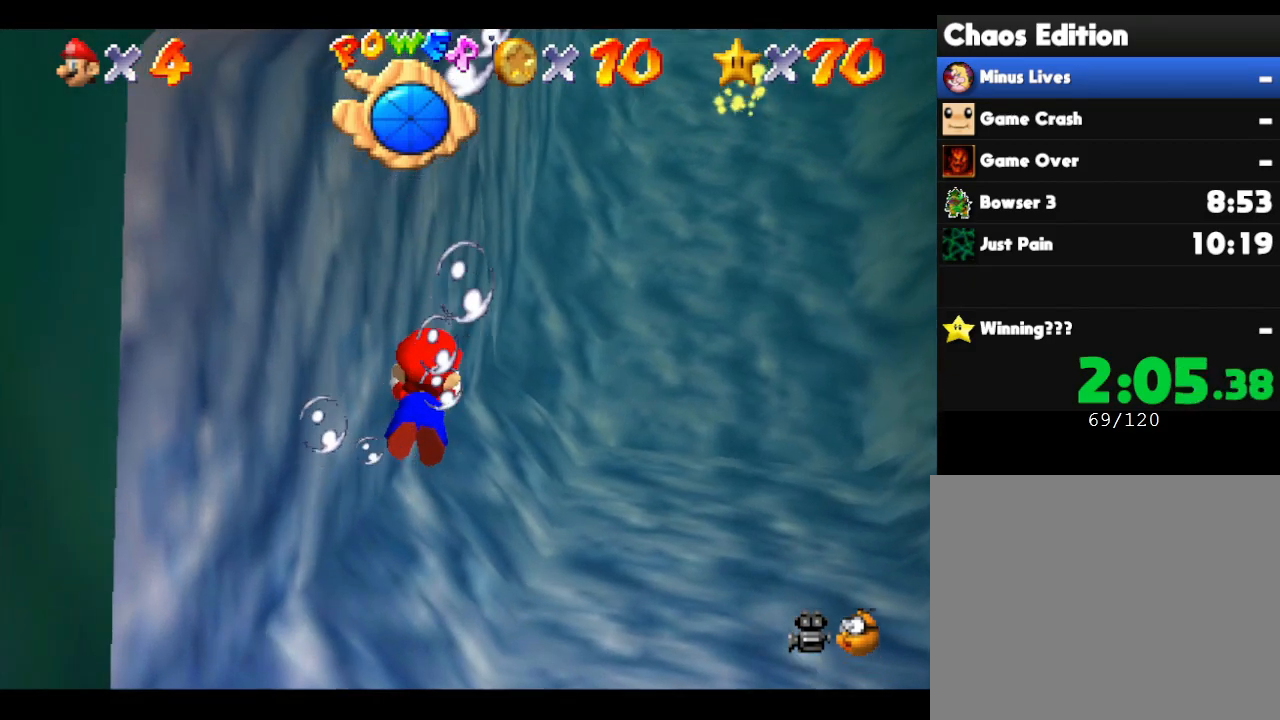
{"buttons": [], "left_stick": "center", "events": [[133, "A", "up"], [300, "left_stick", "center"]]}
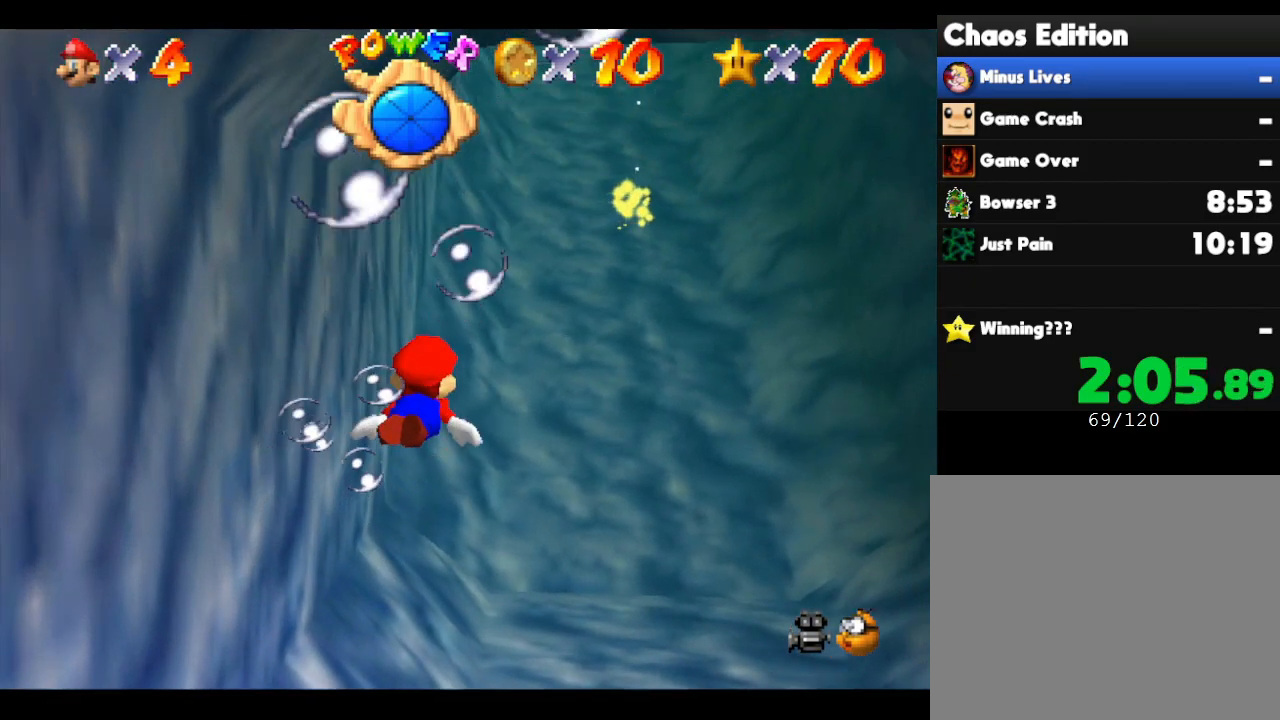
{"buttons": [], "left_stick": "down", "events": [[83, "A", "down"], [233, "A", "up"], [300, "left_stick", "down"]]}
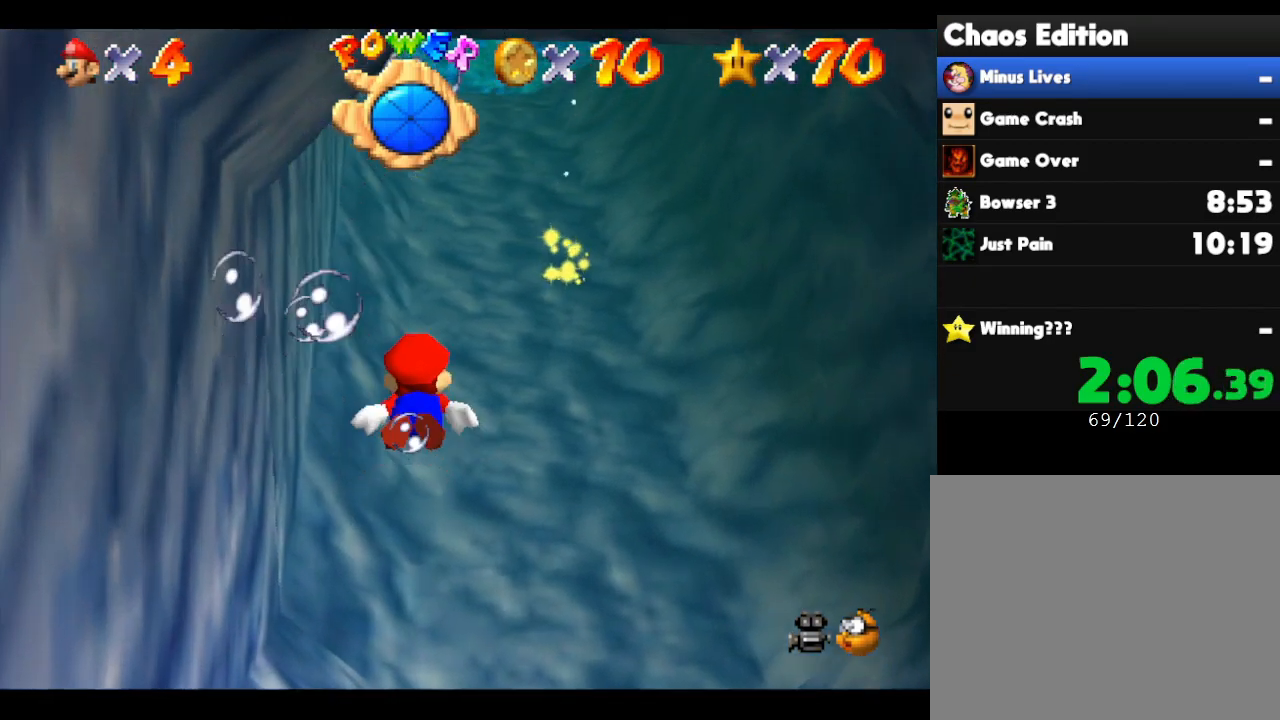
{"buttons": ["A"], "left_stick": "center", "events": [[217, "left_stick", "center"], [267, "A", "down"]]}
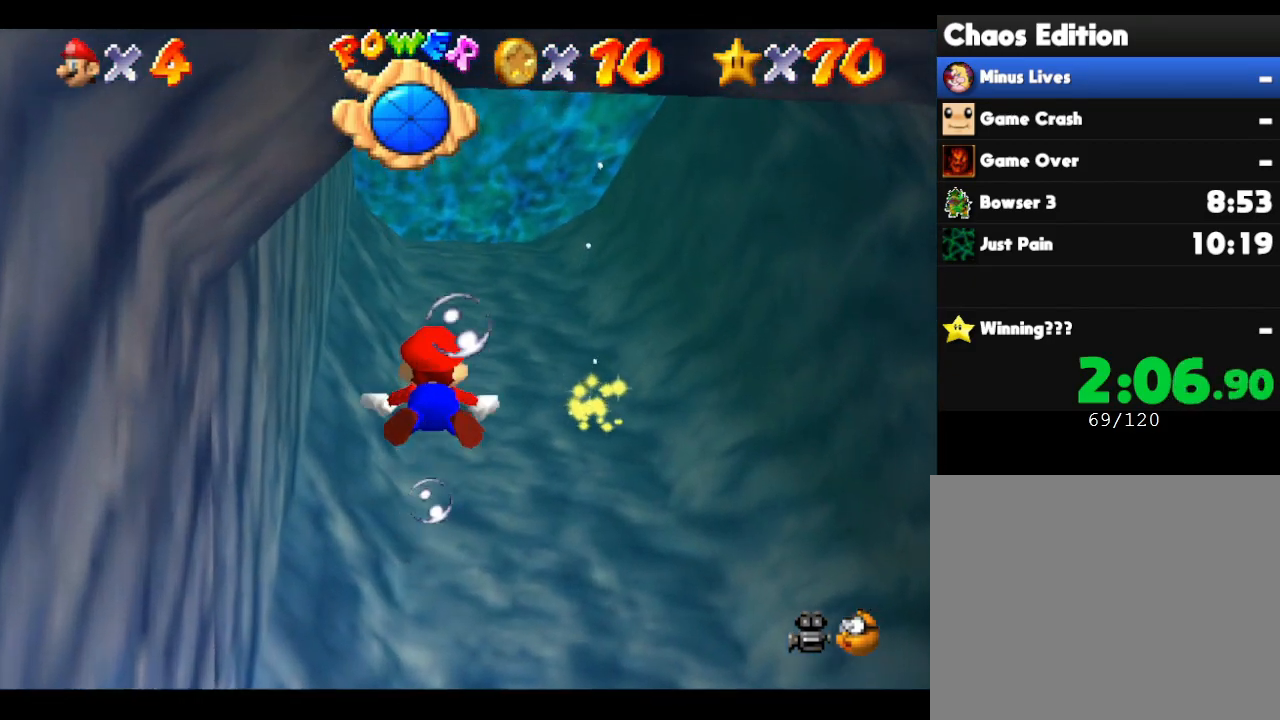
{"buttons": ["A"], "left_stick": "down-right", "events": [[17, "A", "up"], [83, "left_stick", "right"], [333, "left_stick", "down-right"], [483, "A", "down"]]}
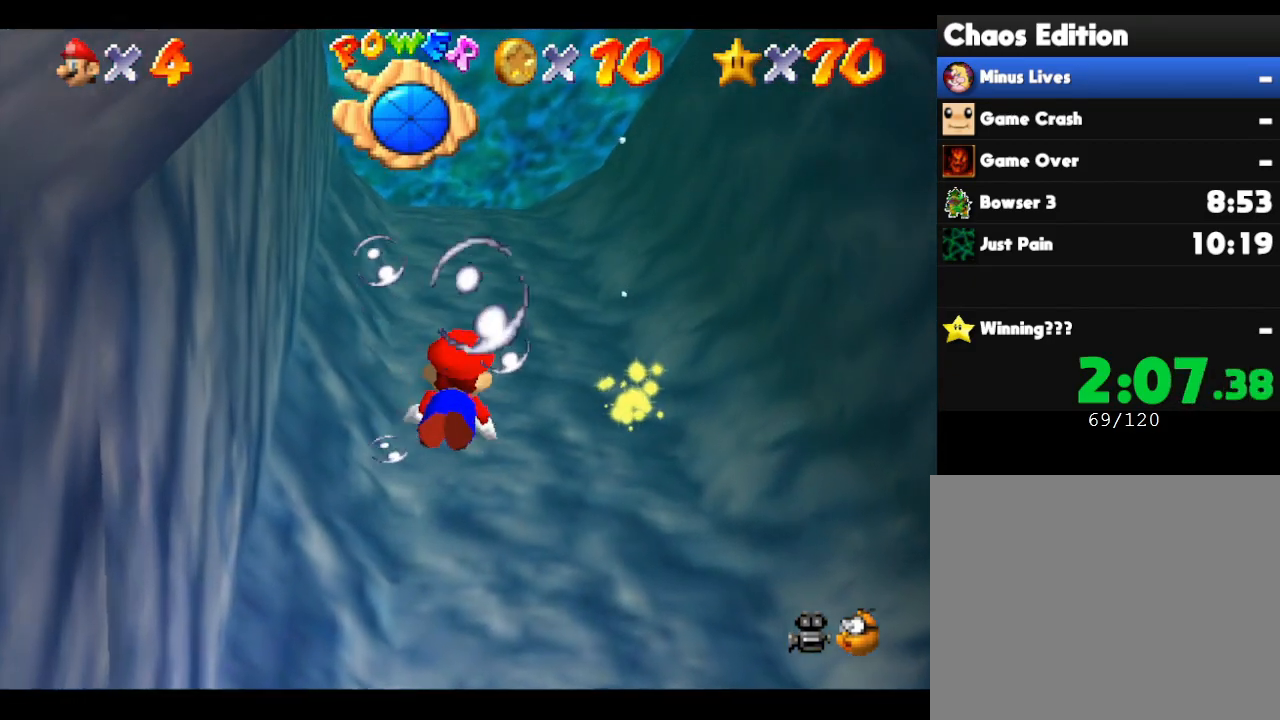
{"buttons": [], "left_stick": "center", "events": [[150, "left_stick", "center"], [233, "A", "up"]]}
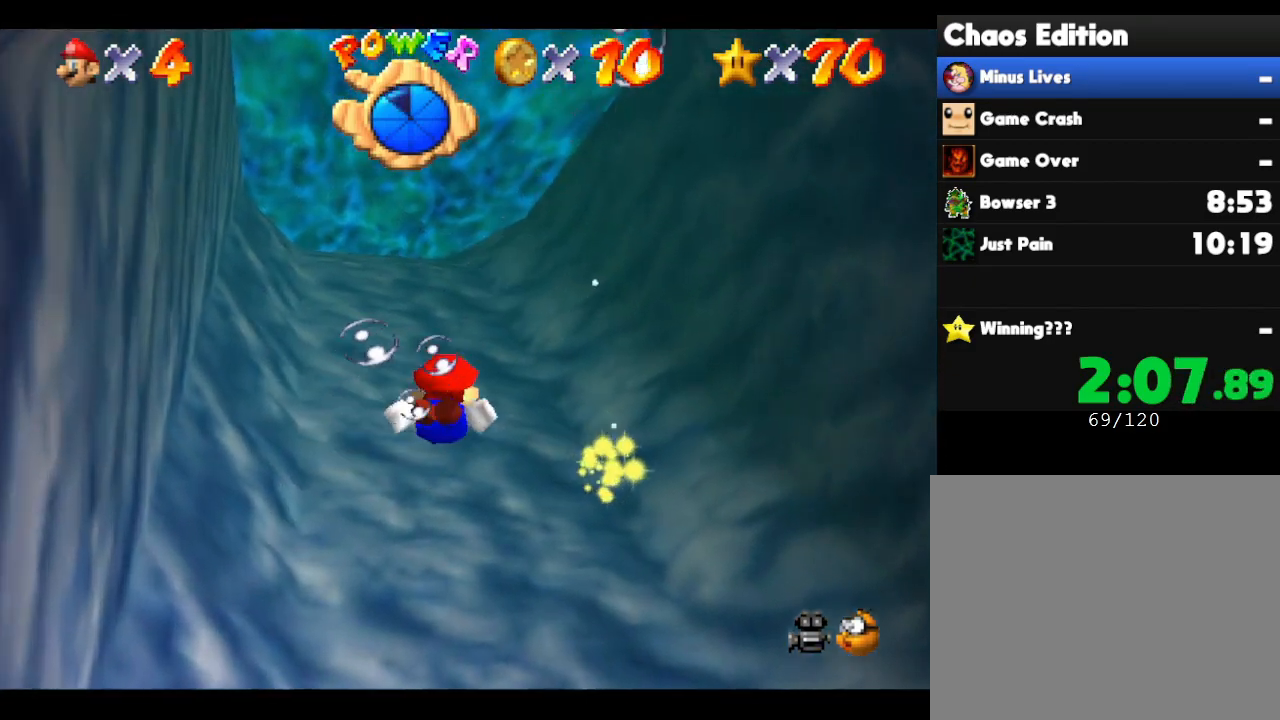
{"buttons": [], "left_stick": "down", "events": [[150, "left_stick", "down-left"], [200, "A", "down"], [367, "left_stick", "down"], [483, "A", "up"]]}
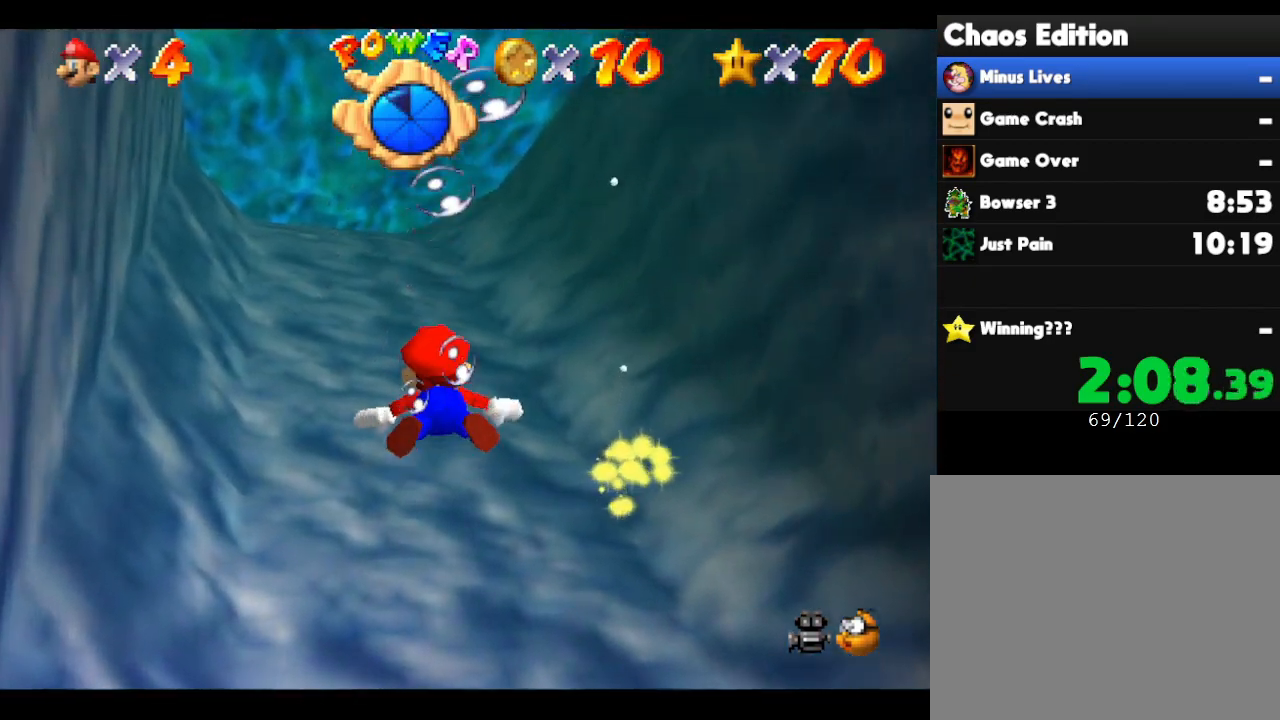
{"buttons": ["A"], "left_stick": "down", "events": [[150, "left_stick", "center"], [383, "left_stick", "down"], [433, "A", "down"]]}
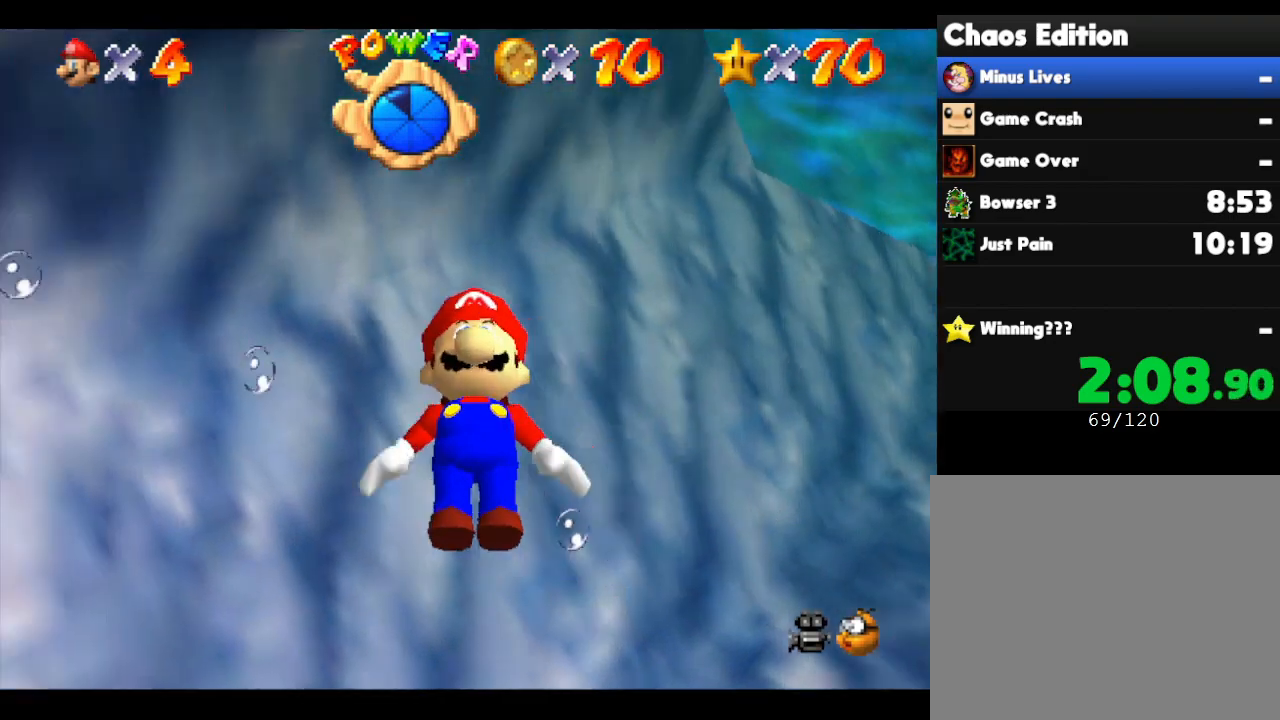
{"buttons": ["B"], "left_stick": "up", "events": [[100, "A", "up"], [100, "left_stick", "right"], [317, "B", "down"], [467, "left_stick", "up"]]}
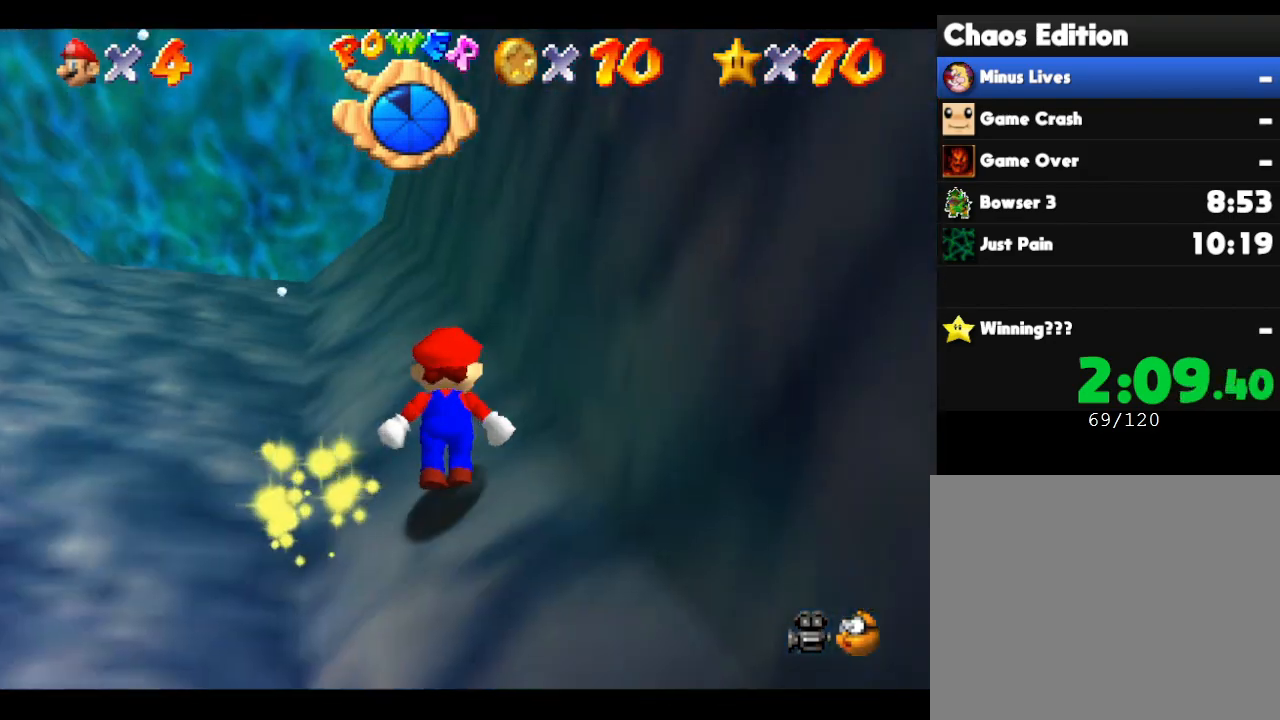
{"buttons": ["B"], "left_stick": "up", "events": [[150, "left_stick", "up-left"], [333, "left_stick", "up"]]}
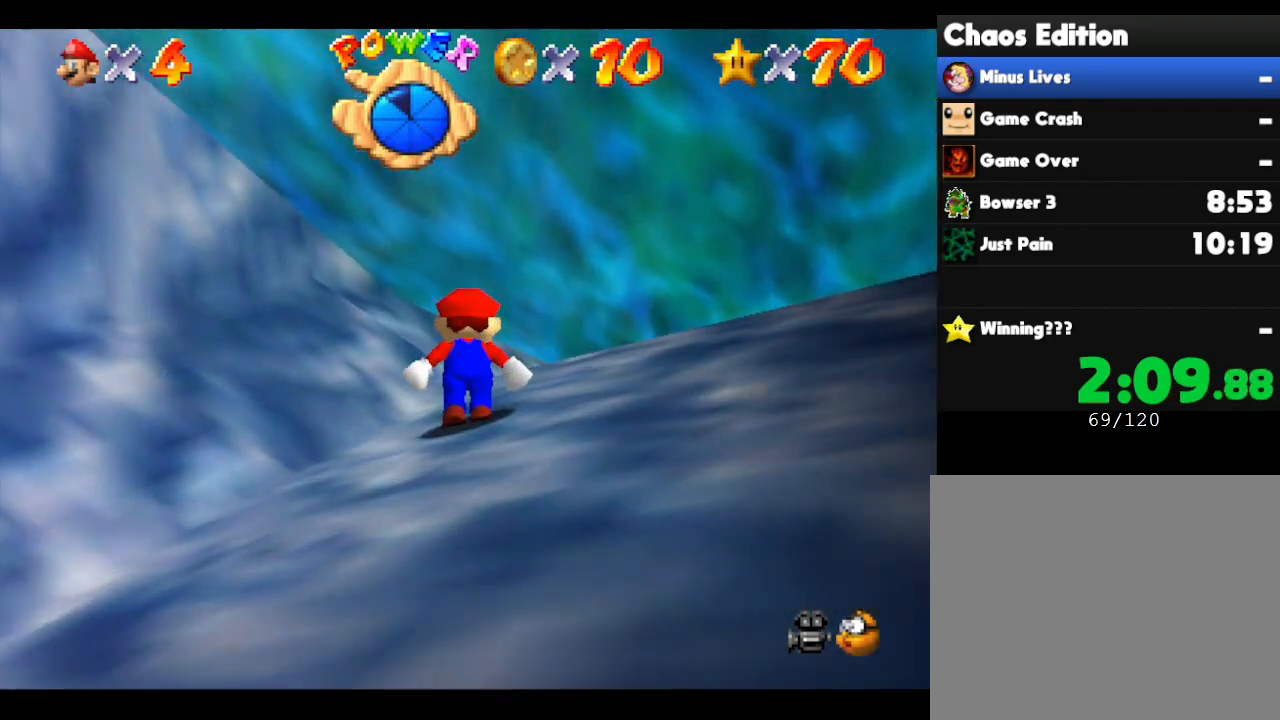
{"buttons": [], "left_stick": "up-right", "events": [[150, "B", "up"], [300, "left_stick", "up-right"]]}
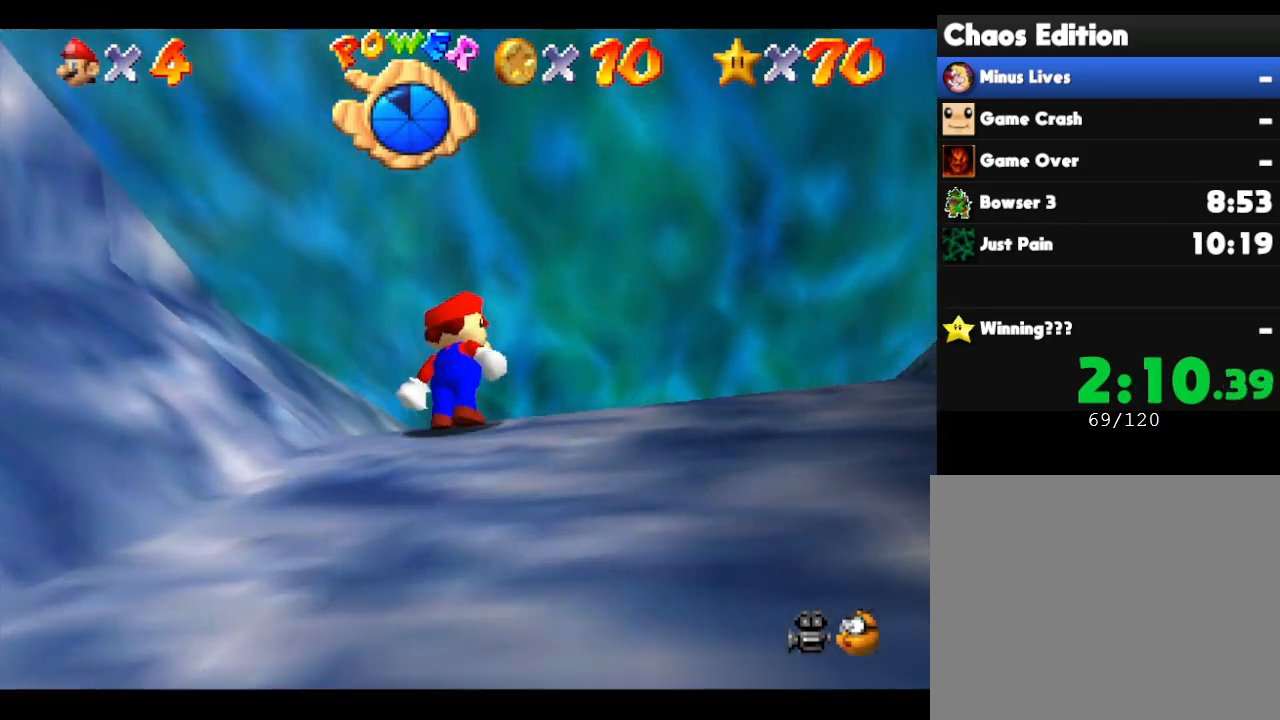
{"buttons": [], "left_stick": "up", "events": [[17, "B", "down"], [200, "B", "up"], [200, "left_stick", "up"]]}
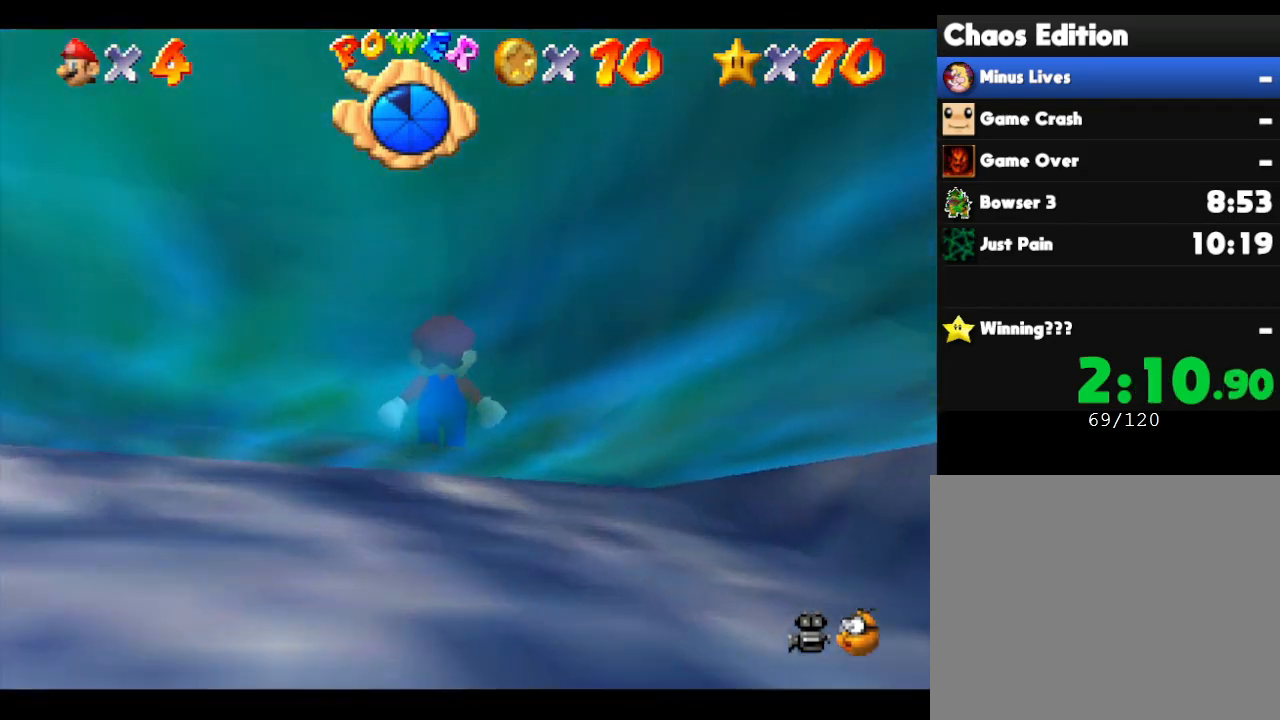
{"buttons": ["B"], "left_stick": "up", "events": [[283, "B", "down"]]}
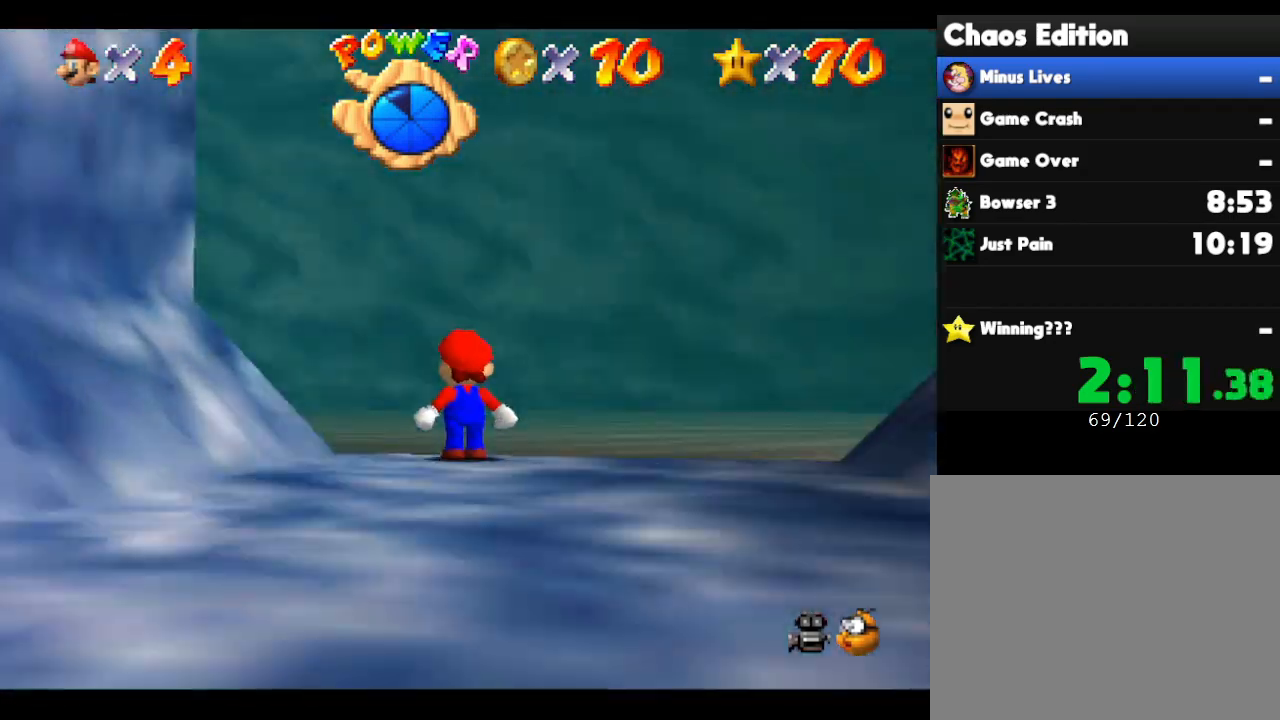
{"buttons": ["B"], "left_stick": "up-left", "events": [[400, "left_stick", "up-left"]]}
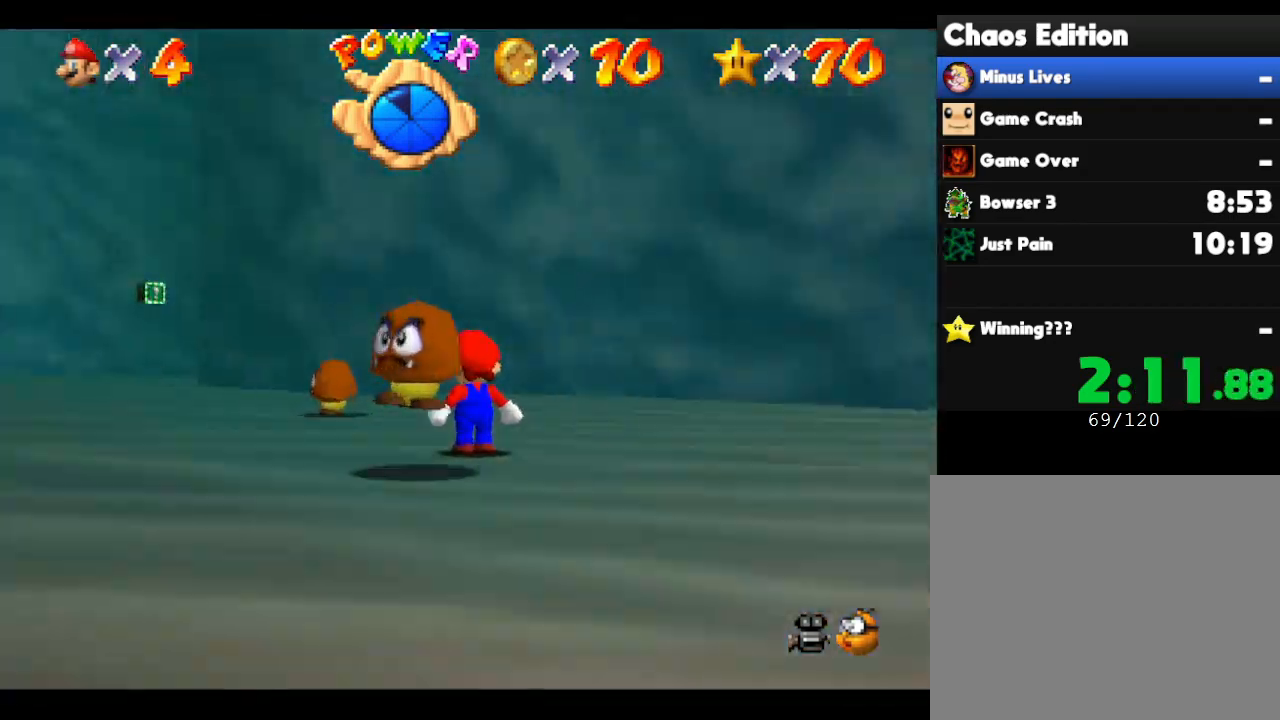
{"buttons": ["B"], "left_stick": "up-left", "events": [[33, "left_stick", "up"], [133, "left_stick", "up-left"]]}
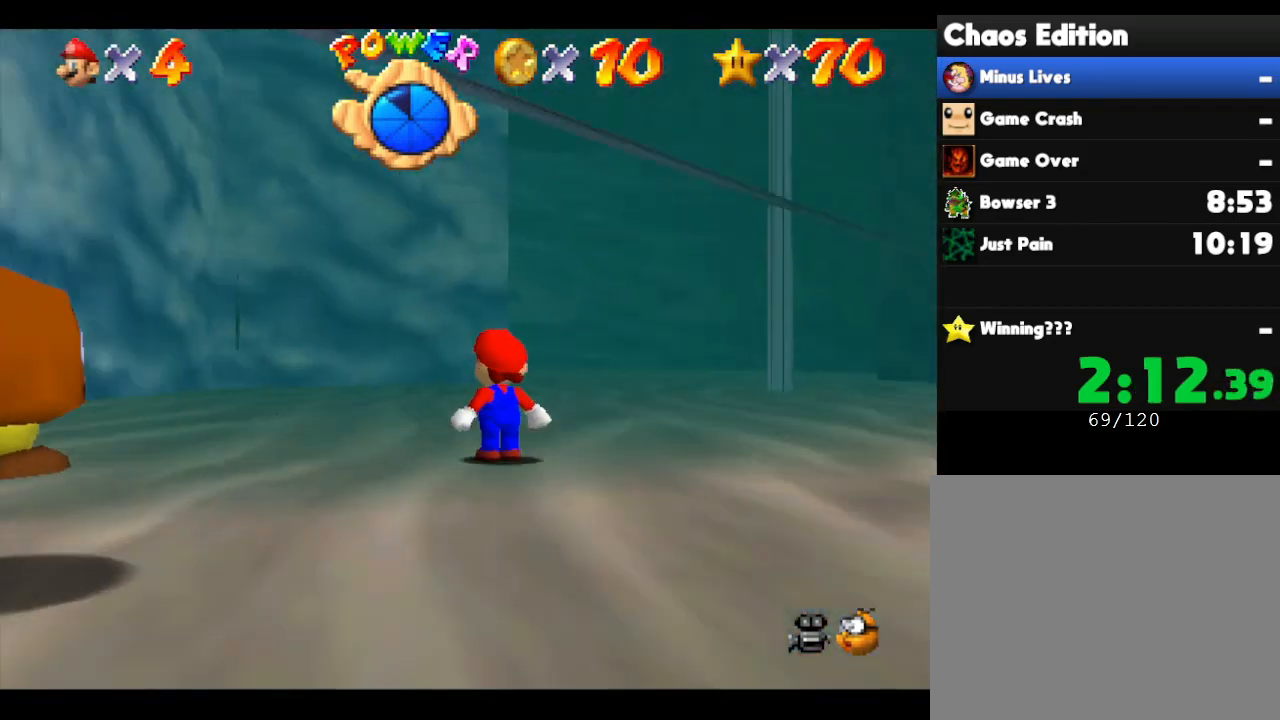
{"buttons": ["B"], "left_stick": "up-right", "events": [[33, "left_stick", "up"], [250, "left_stick", "up-right"]]}
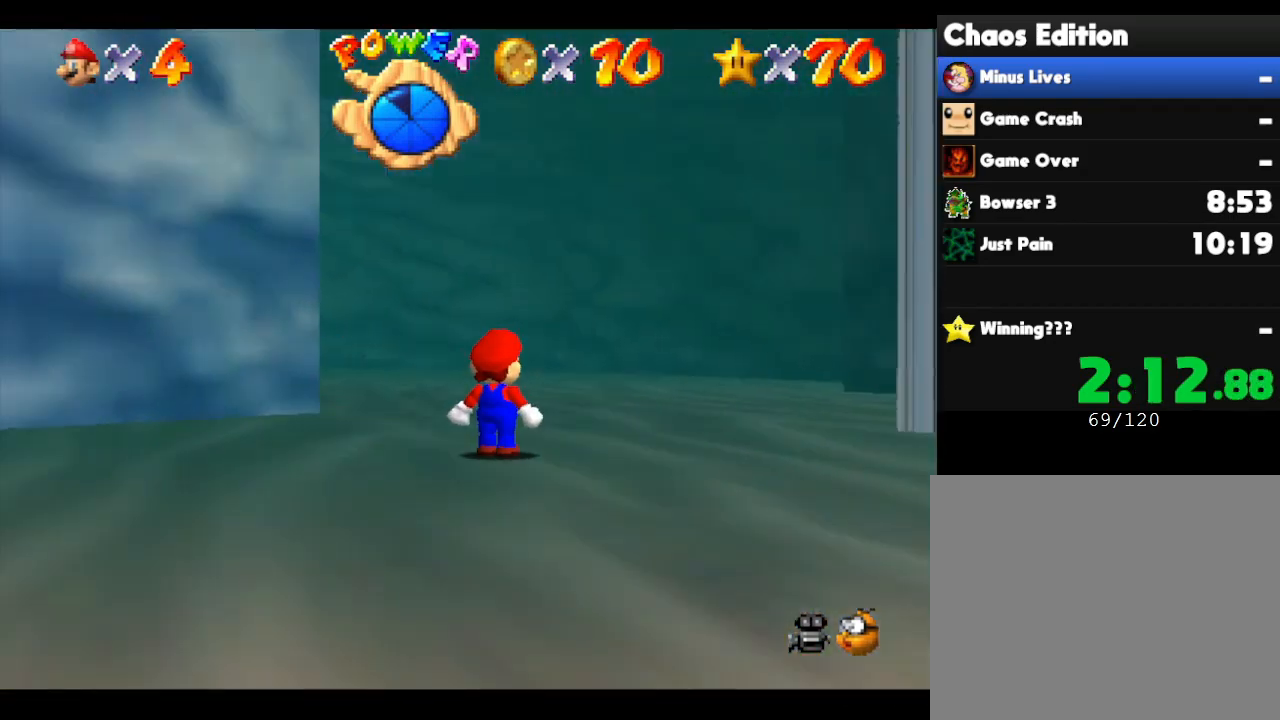
{"buttons": ["B"], "left_stick": "up-left", "events": [[117, "left_stick", "up"], [267, "left_stick", "up-left"]]}
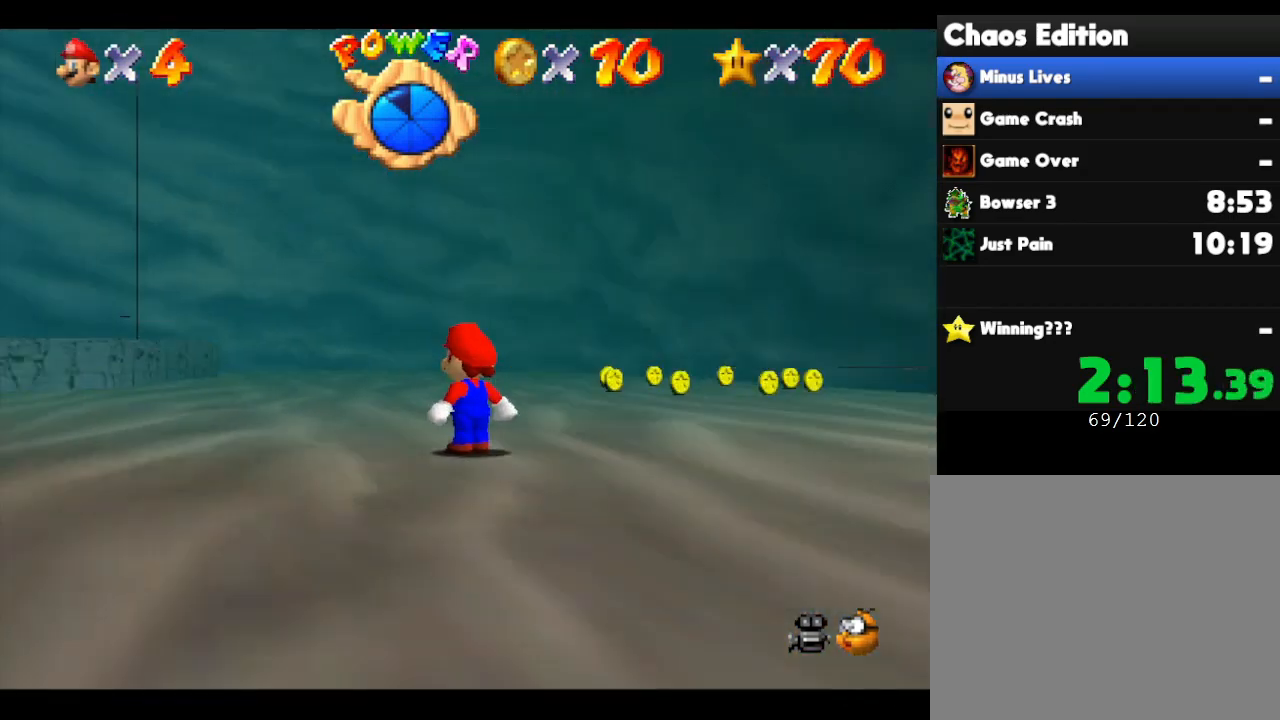
{"buttons": ["B"], "left_stick": "up-right", "events": [[117, "left_stick", "up"], [233, "left_stick", "up-right"]]}
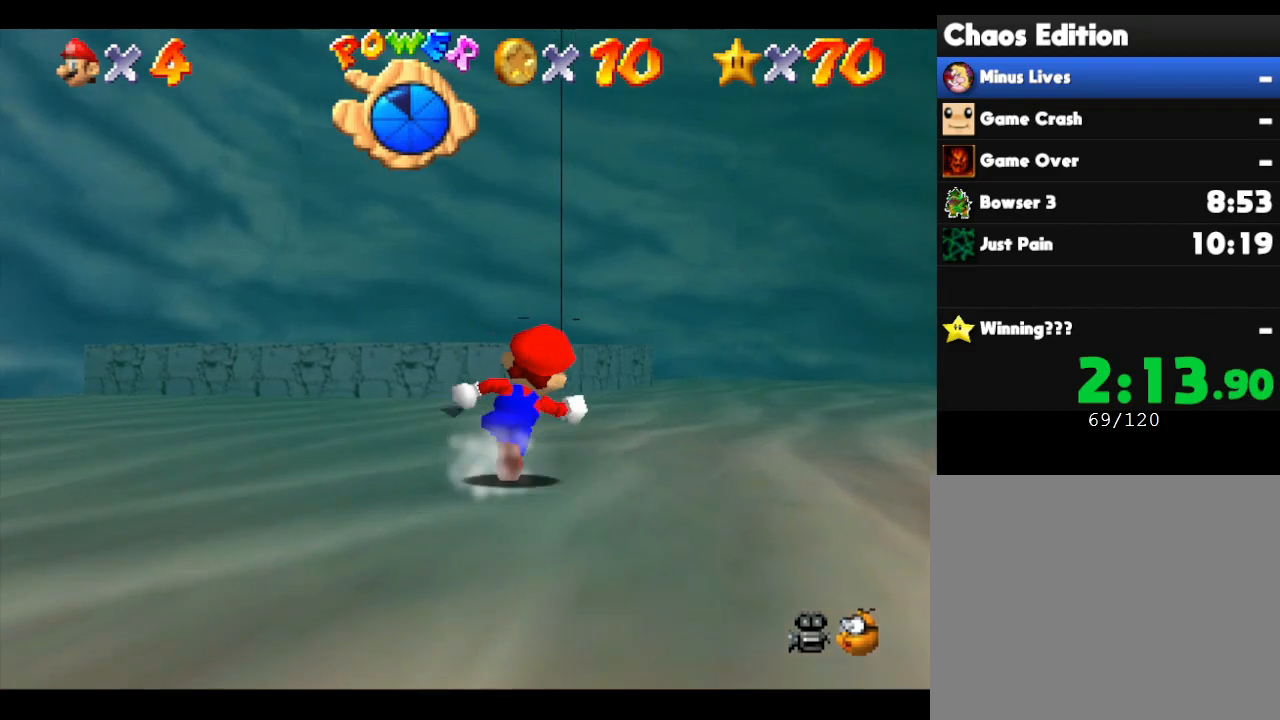
{"buttons": [], "left_stick": "up-right", "events": [[150, "B", "up"]]}
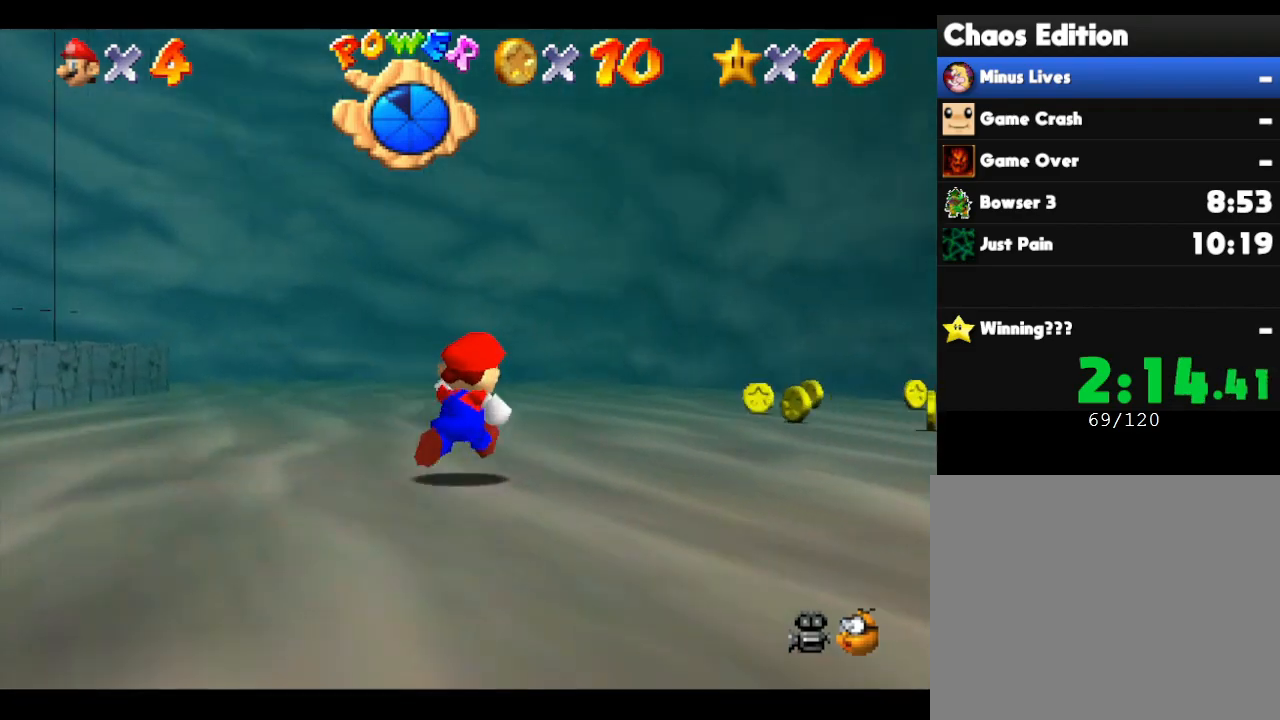
{"buttons": [], "left_stick": "up", "events": [[433, "left_stick", "up"]]}
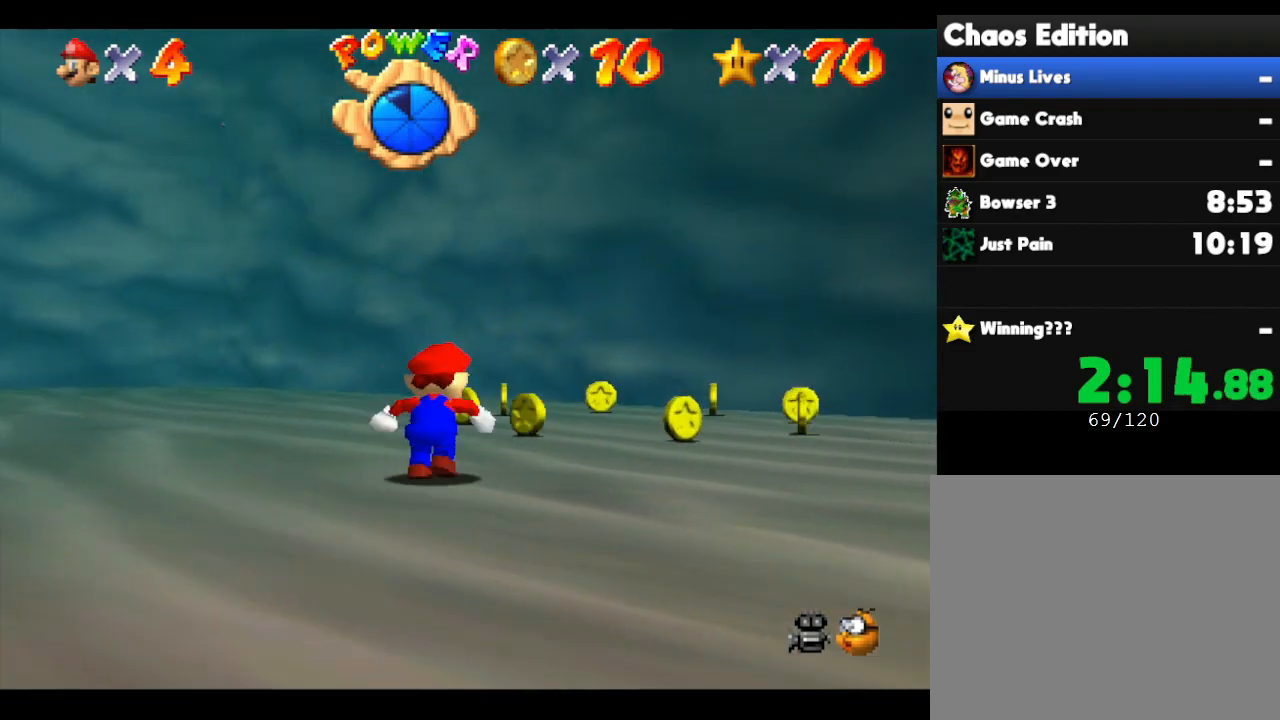
{"buttons": [], "left_stick": "up-left", "events": [[383, "left_stick", "up-left"]]}
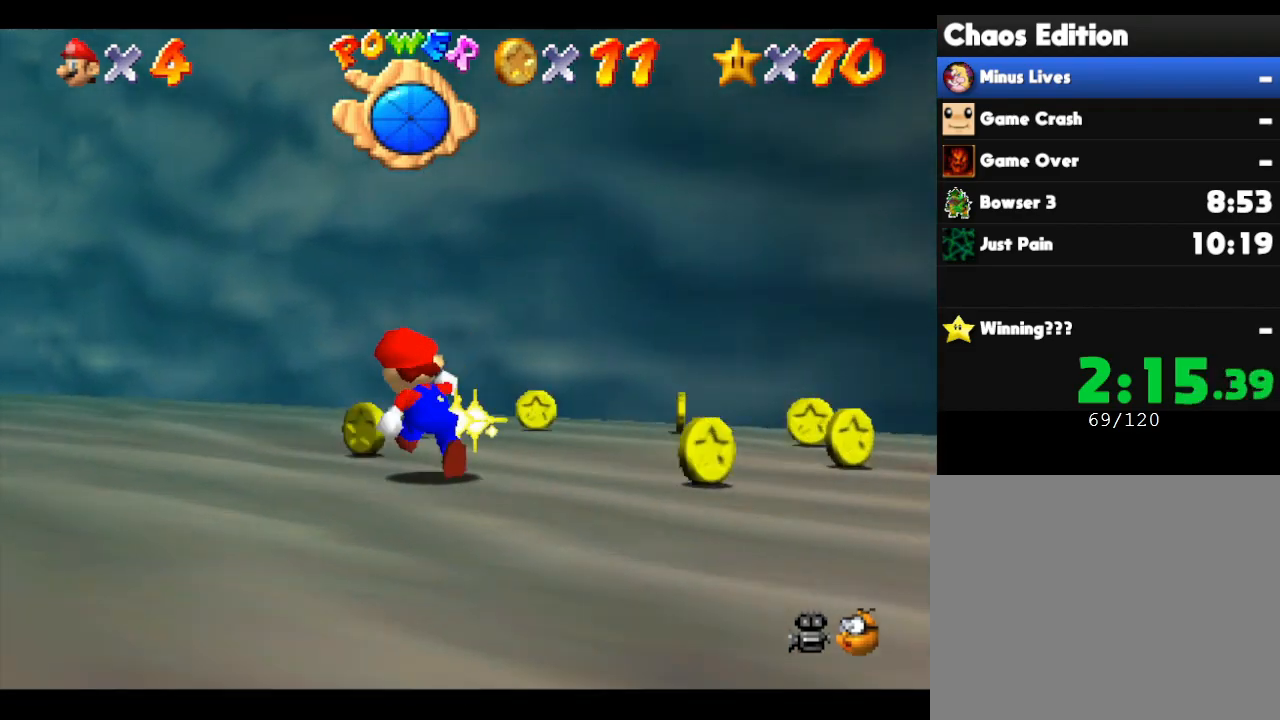
{"buttons": [], "left_stick": "up-right", "events": [[33, "left_stick", "up"], [350, "left_stick", "up-right"]]}
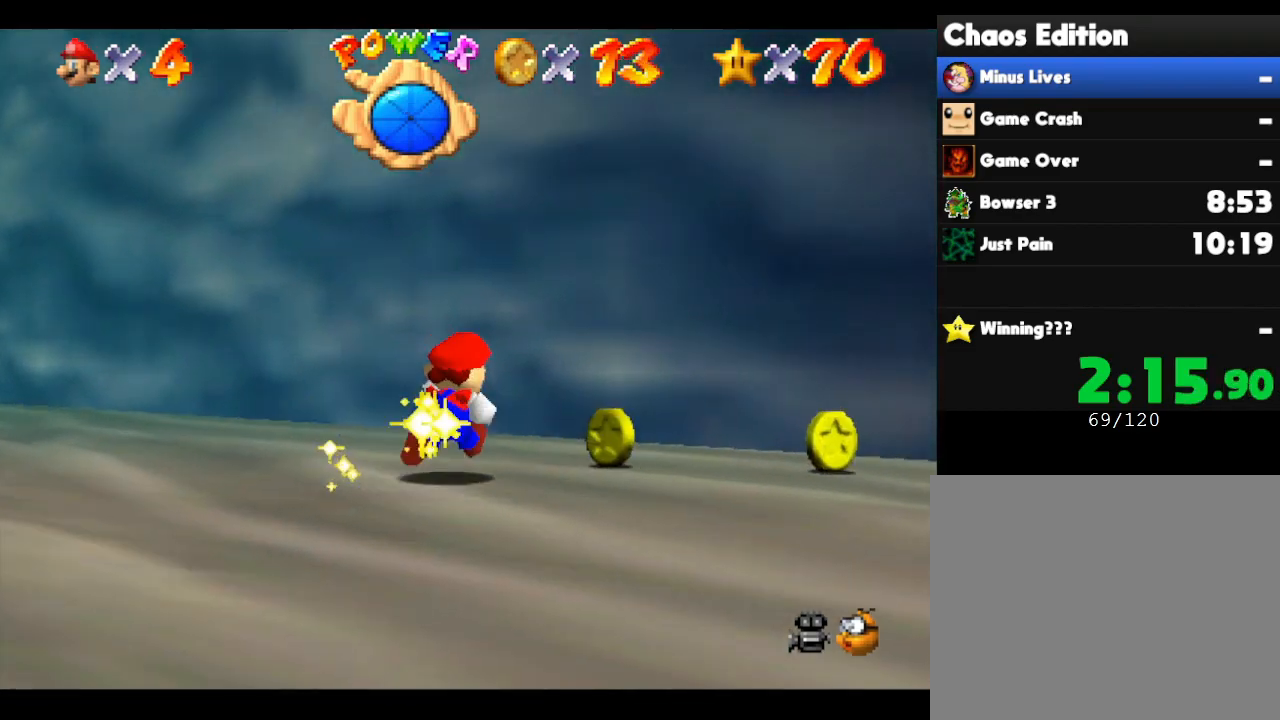
{"buttons": [], "left_stick": "right", "events": [[50, "left_stick", "right"]]}
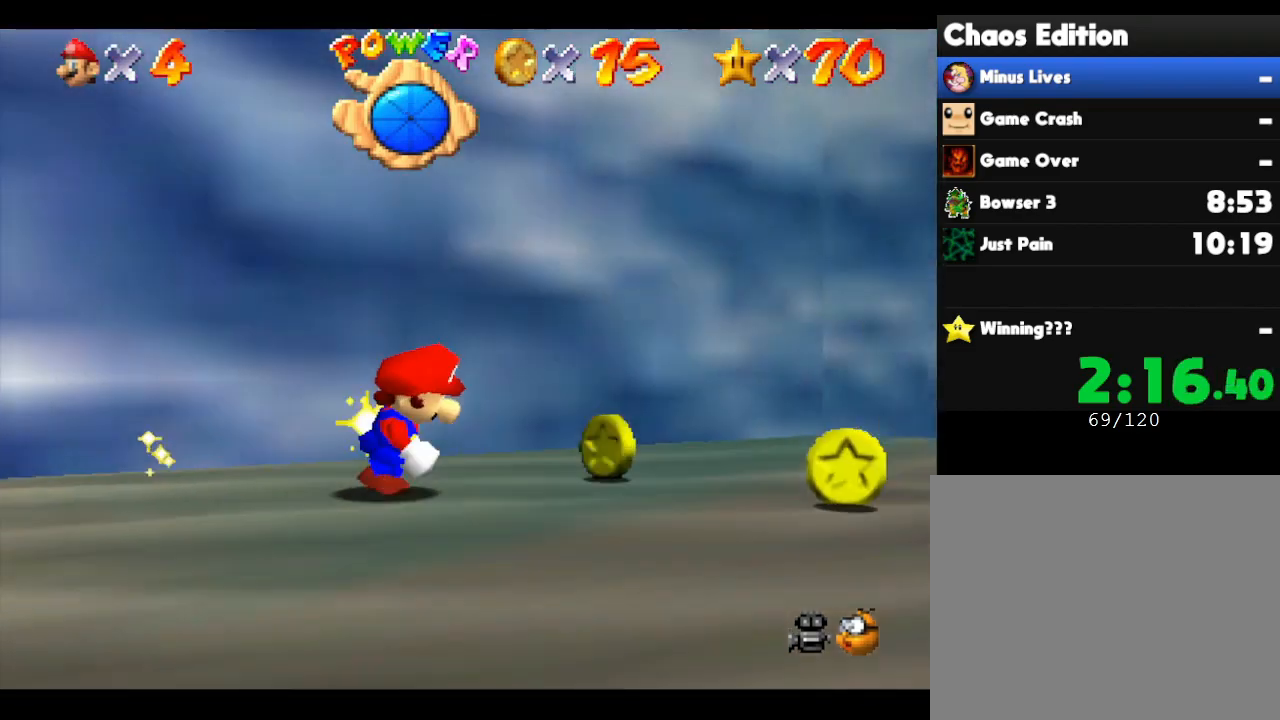
{"buttons": [], "left_stick": "right", "events": []}
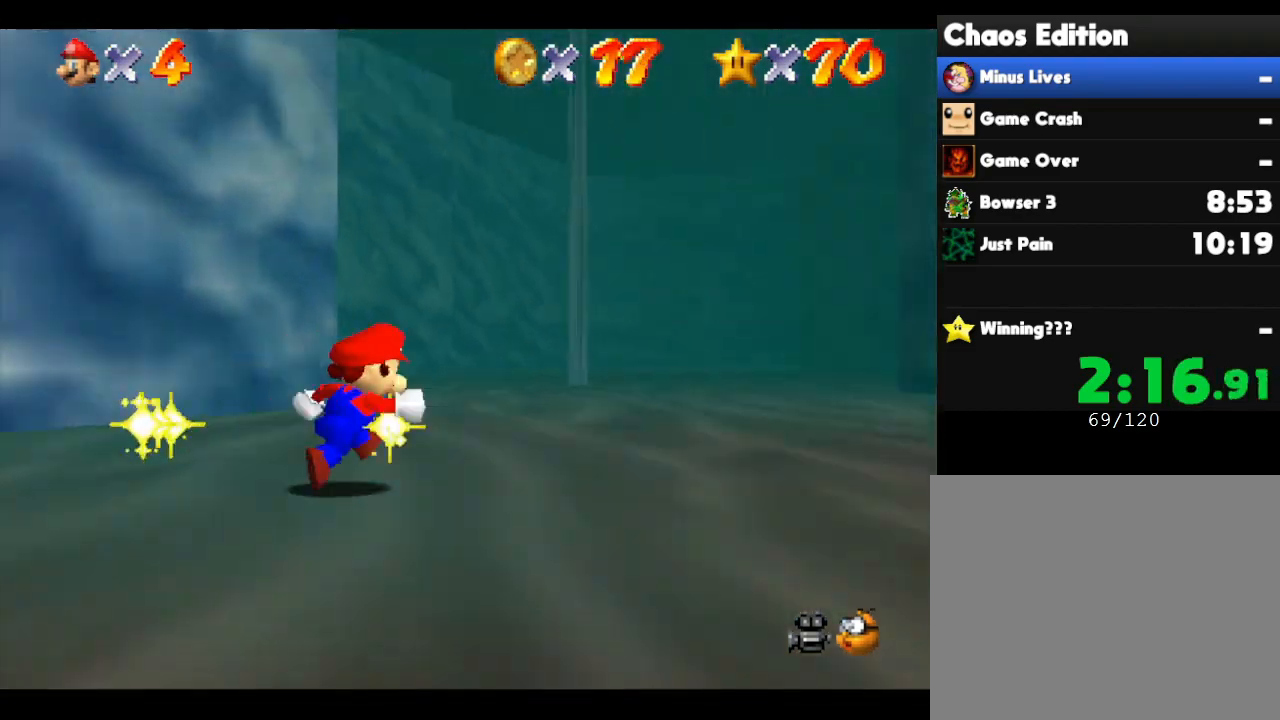
{"buttons": [], "left_stick": "down-left", "events": [[83, "left_stick", "down"], [233, "left_stick", "down-left"]]}
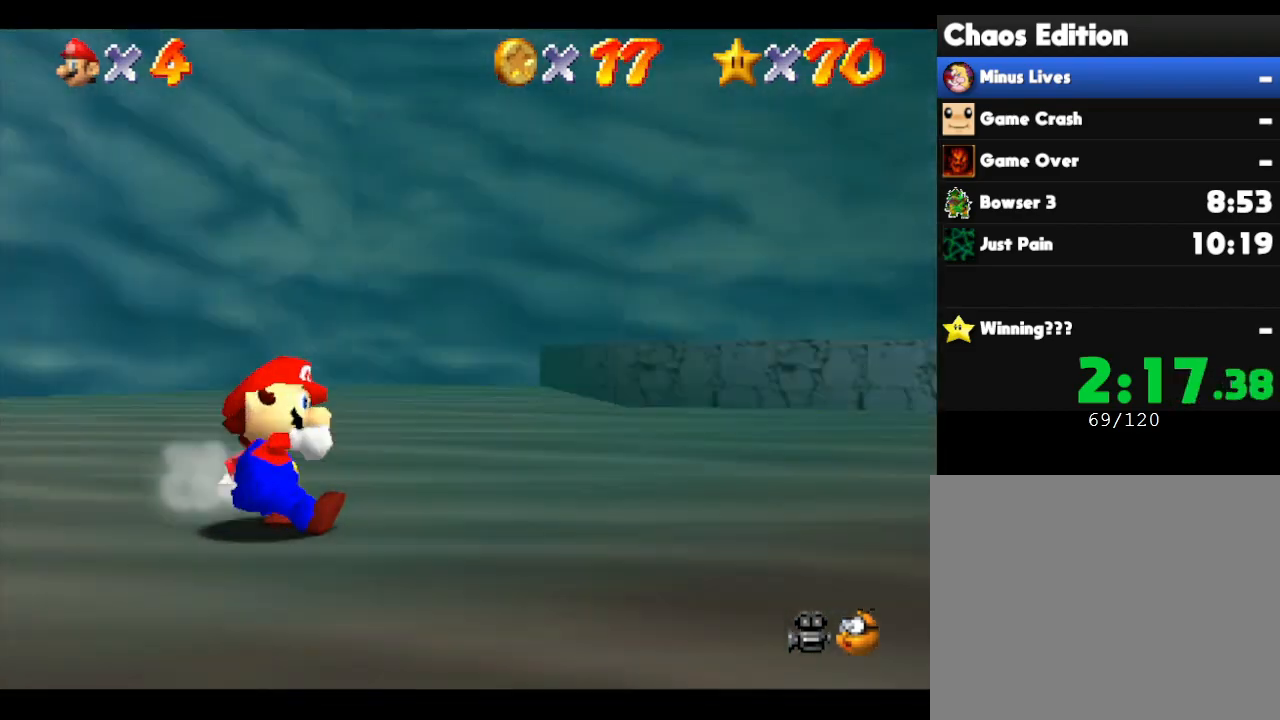
{"buttons": [], "left_stick": "down-left", "events": [[200, "left_stick", "down"], [450, "left_stick", "down-left"]]}